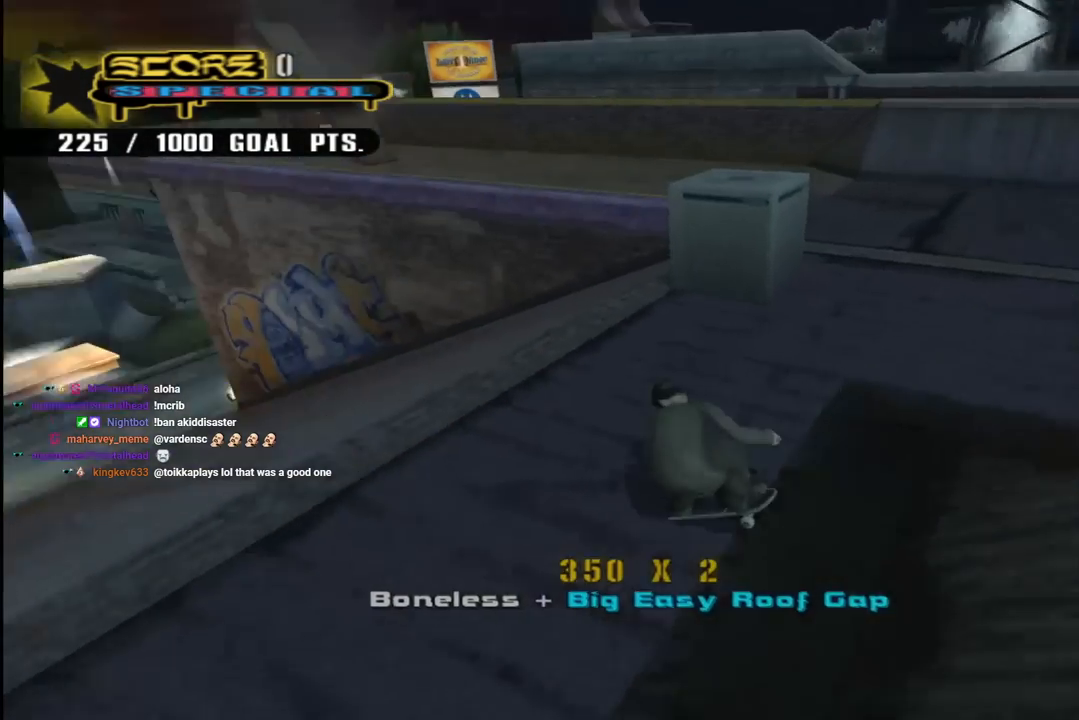
Gameplay with a controller (PlayStation layout); each line is a JSON object with the inputs held at the frame after it. "events" lists button and stick changes between this image and that frame as [ms after this image, input, new state], when the widget could be followed in between. Not read: L1.
{"buttons": ["CROSS"], "left_stick": "center", "right_stick": "center", "events": [[100, "DPAD_DOWN", "up"], [117, "DPAD_LEFT", "up"], [200, "DPAD_DOWN", "down"], [200, "DPAD_RIGHT", "down"], [350, "DPAD_DOWN", "up"], [367, "DPAD_RIGHT", "up"]]}
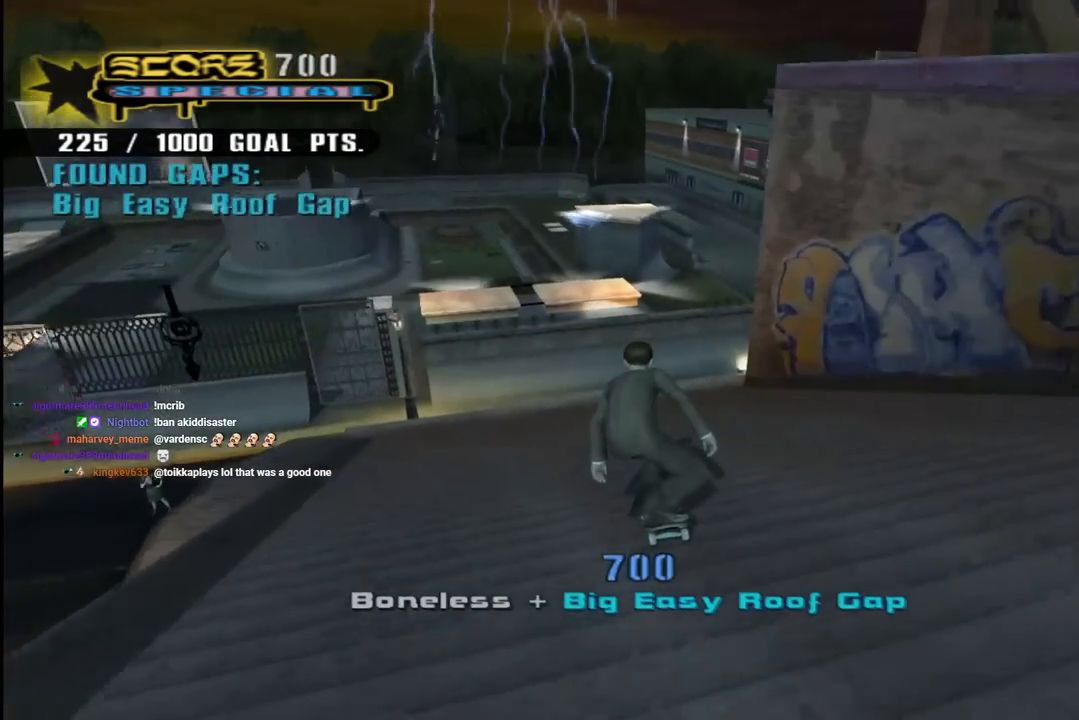
{"buttons": ["CROSS", "DPAD_DOWN", "DPAD_RIGHT"], "left_stick": "center", "right_stick": "center", "events": [[100, "DPAD_LEFT", "down"], [233, "DPAD_LEFT", "up"], [267, "DPAD_DOWN", "down"], [367, "DPAD_RIGHT", "down"]]}
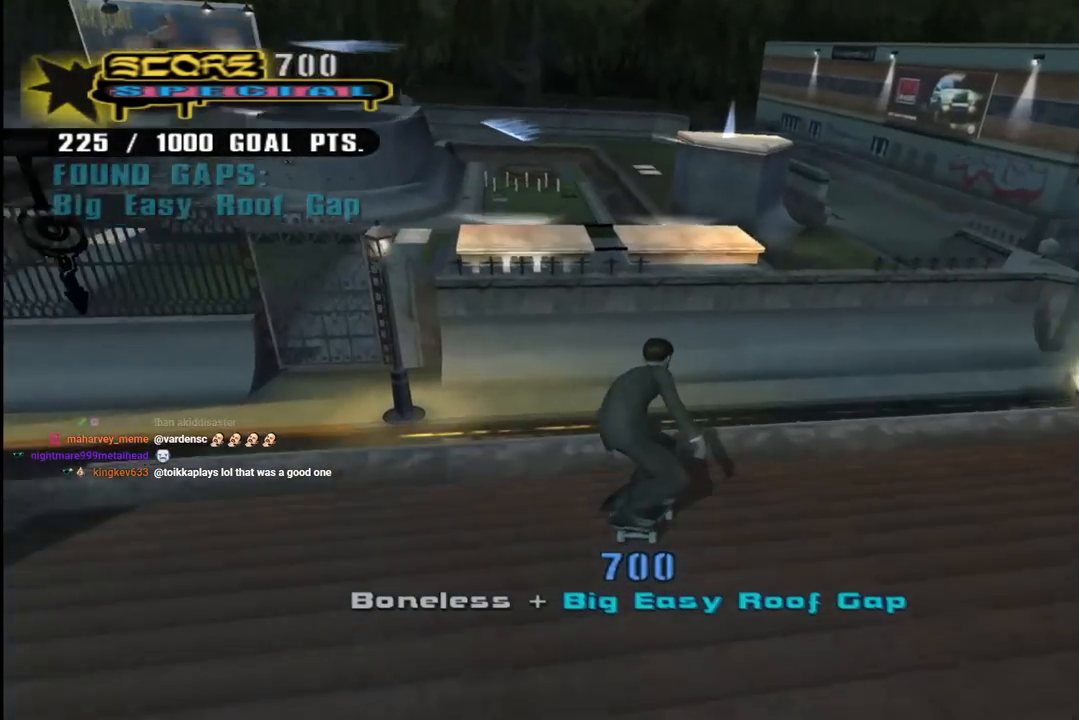
{"buttons": ["DPAD_DOWN", "DPAD_LEFT"], "left_stick": "center", "right_stick": "center", "events": [[150, "DPAD_DOWN", "up"], [183, "DPAD_RIGHT", "up"], [217, "TRIANGLE", "down"], [233, "CROSS", "up"], [350, "CROSS", "down"], [367, "TRIANGLE", "up"], [383, "DPAD_LEFT", "down"], [433, "CROSS", "up"], [467, "DPAD_DOWN", "down"]]}
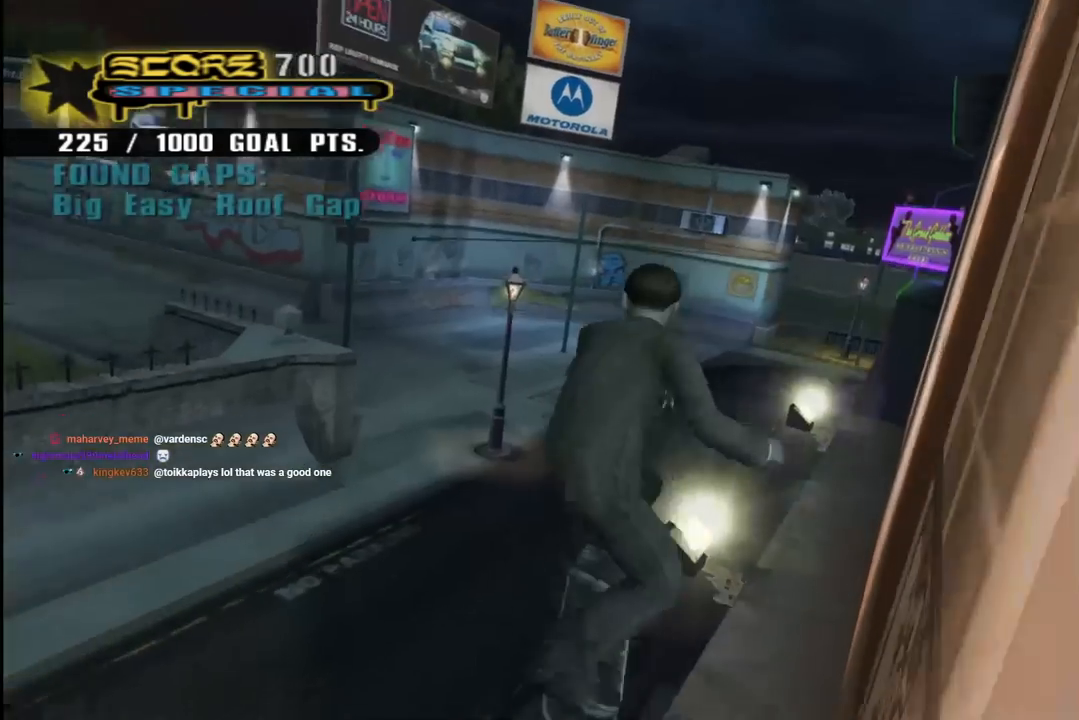
{"buttons": ["CROSS", "DPAD_UP", "DPAD_LEFT"], "left_stick": "center", "right_stick": "center", "events": [[67, "CROSS", "down"], [83, "DPAD_DOWN", "up"], [133, "R1", "down"], [150, "DPAD_UP", "down"], [450, "R1", "up"]]}
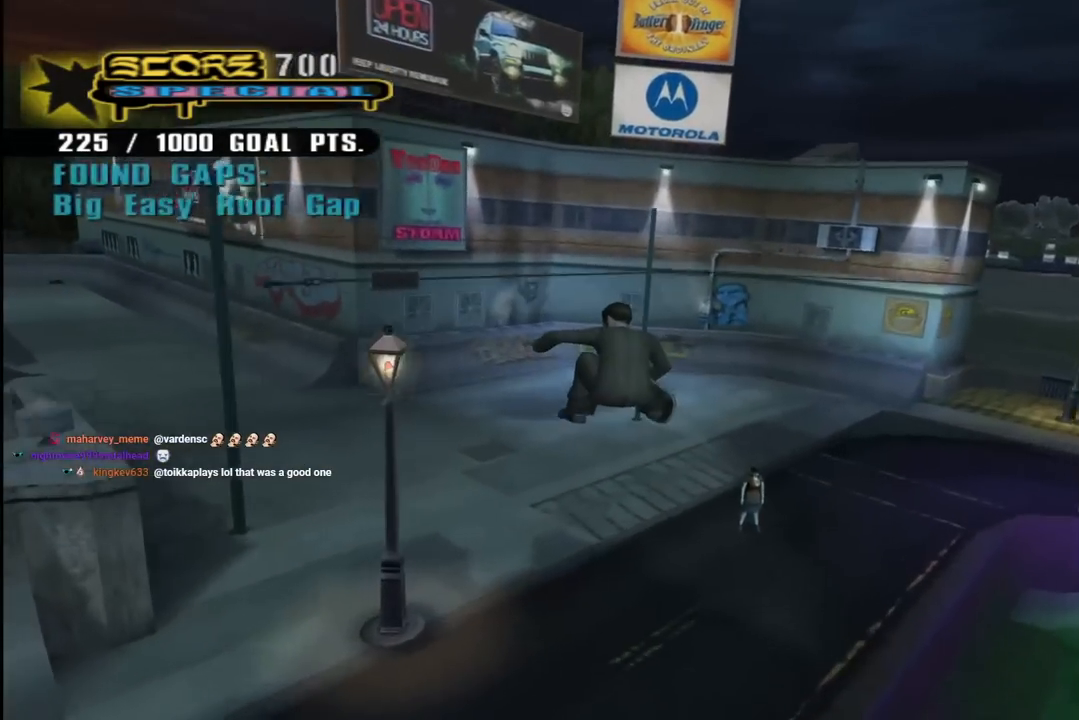
{"buttons": ["CROSS", "R1", "DPAD_UP", "DPAD_LEFT"], "left_stick": "center", "right_stick": "center", "events": [[417, "R1", "down"]]}
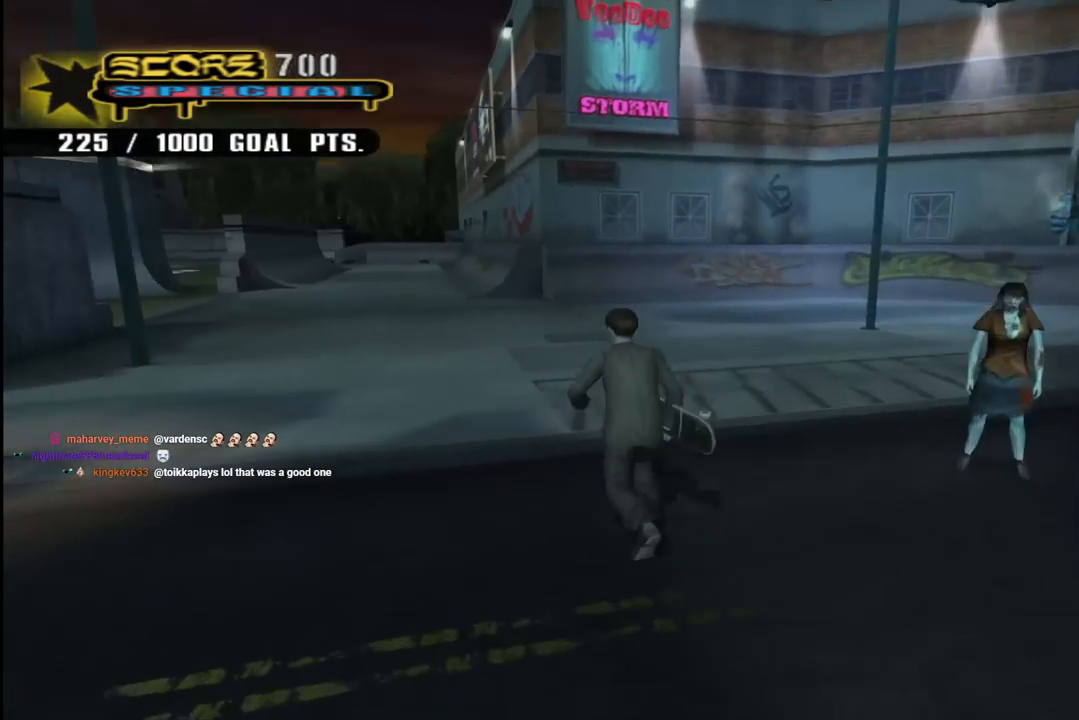
{"buttons": ["CROSS", "DPAD_DOWN", "DPAD_RIGHT"], "left_stick": "center", "right_stick": "center", "events": [[50, "DPAD_LEFT", "up"], [83, "R1", "up"], [100, "DPAD_RIGHT", "down"], [133, "DPAD_UP", "up"], [233, "DPAD_DOWN", "down"]]}
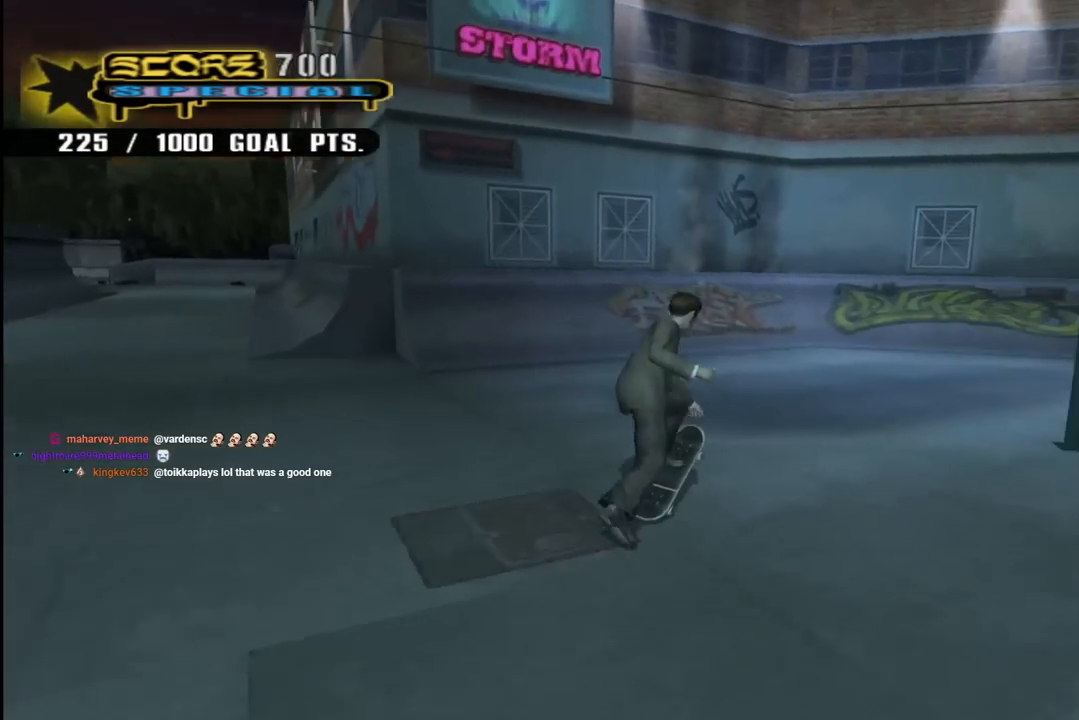
{"buttons": ["CROSS"], "left_stick": "center", "right_stick": "center", "events": [[283, "DPAD_DOWN", "up"], [283, "DPAD_RIGHT", "up"], [317, "DPAD_LEFT", "down"], [483, "DPAD_LEFT", "up"]]}
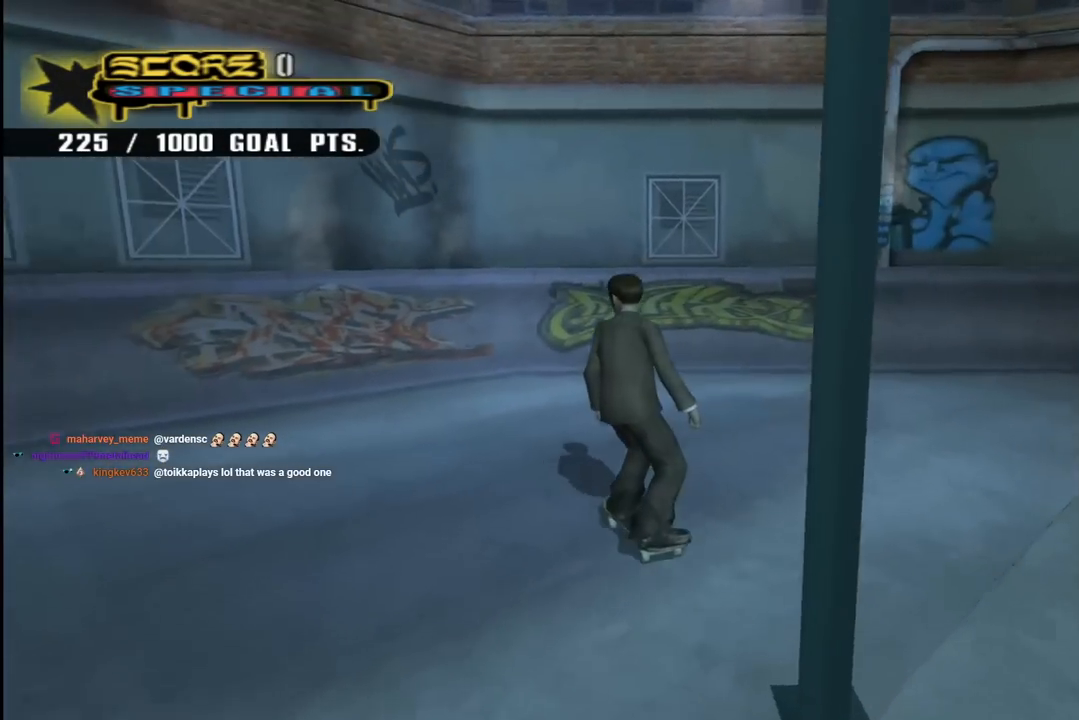
{"buttons": ["CROSS", "DPAD_DOWN", "DPAD_LEFT"], "left_stick": "center", "right_stick": "center", "events": [[67, "DPAD_DOWN", "down"], [67, "DPAD_RIGHT", "down"], [267, "DPAD_RIGHT", "up"], [300, "R1", "down"], [317, "DPAD_LEFT", "down"], [450, "R1", "up"]]}
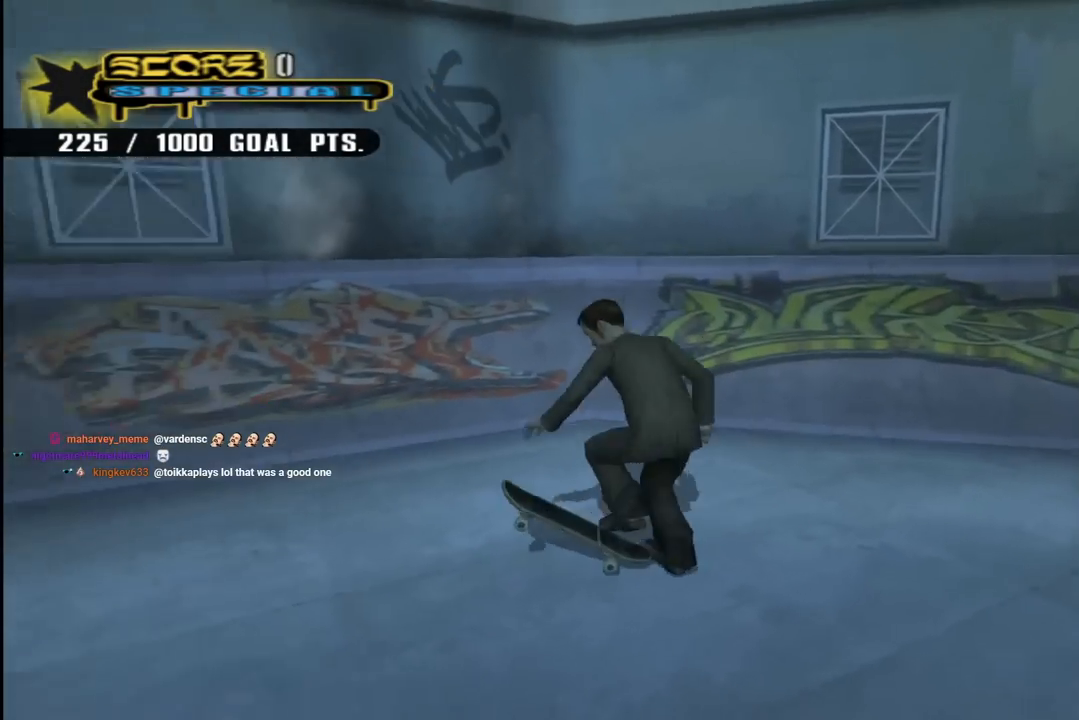
{"buttons": ["CROSS", "DPAD_RIGHT"], "left_stick": "center", "right_stick": "center", "events": [[183, "DPAD_DOWN", "up"], [200, "DPAD_UP", "down"], [283, "R1", "down"], [333, "DPAD_LEFT", "up"], [433, "DPAD_RIGHT", "down"], [483, "DPAD_UP", "up"], [500, "R1", "up"]]}
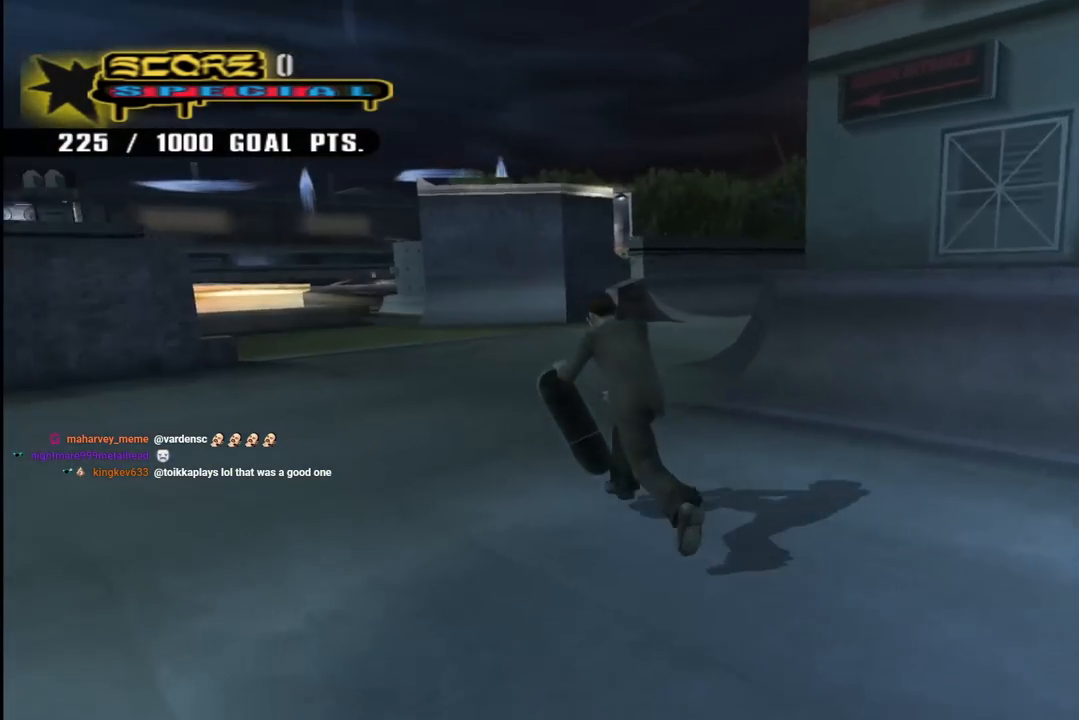
{"buttons": ["CROSS"], "left_stick": "center", "right_stick": "center", "events": [[33, "DPAD_RIGHT", "up"], [100, "DPAD_RIGHT", "down"], [150, "DPAD_DOWN", "down"], [367, "DPAD_DOWN", "up"], [367, "DPAD_RIGHT", "up"]]}
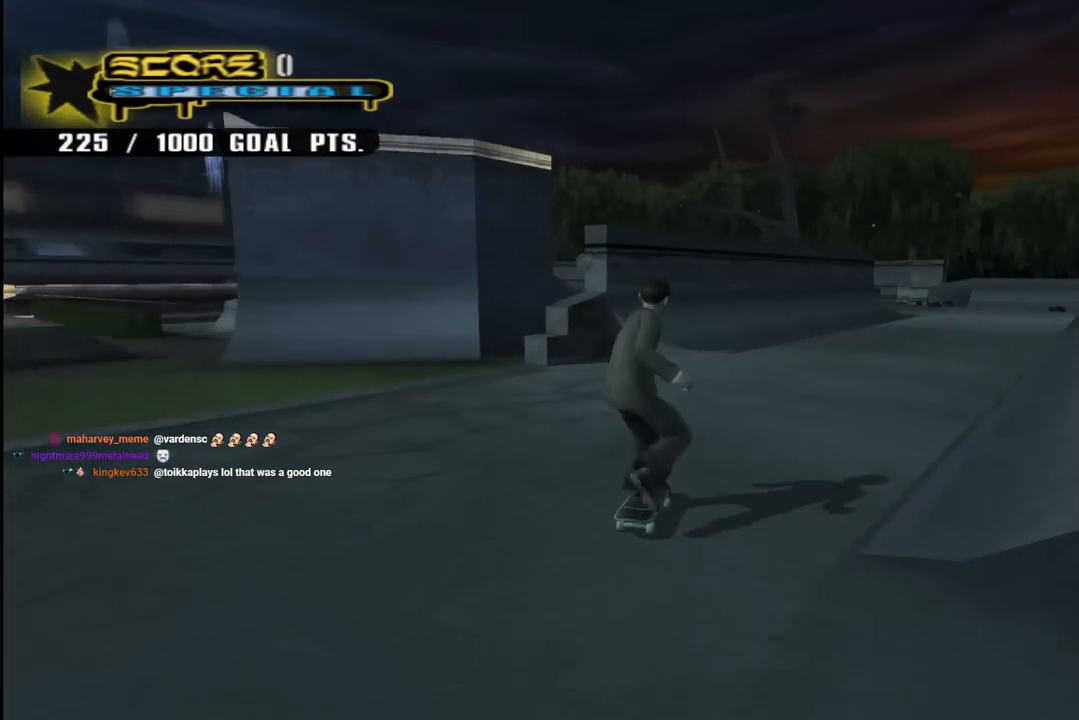
{"buttons": [], "left_stick": "center", "right_stick": "center", "events": [[50, "DPAD_RIGHT", "down"], [217, "DPAD_RIGHT", "up"], [400, "CROSS", "up"]]}
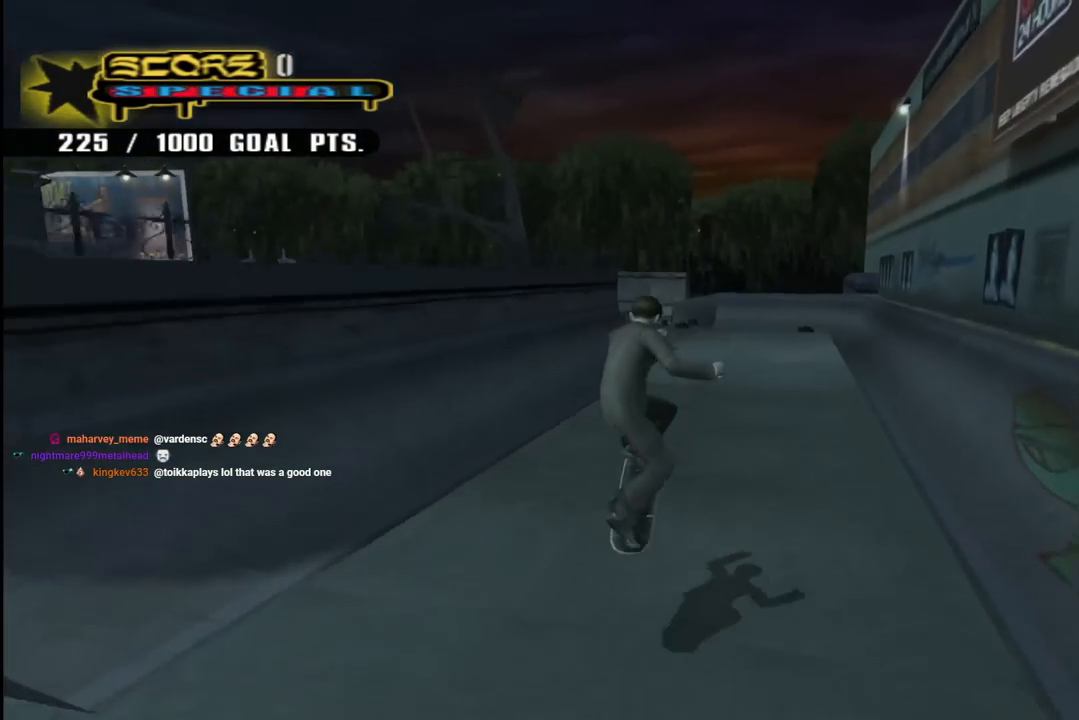
{"buttons": ["CROSS"], "left_stick": "center", "right_stick": "center", "events": [[167, "CROSS", "down"]]}
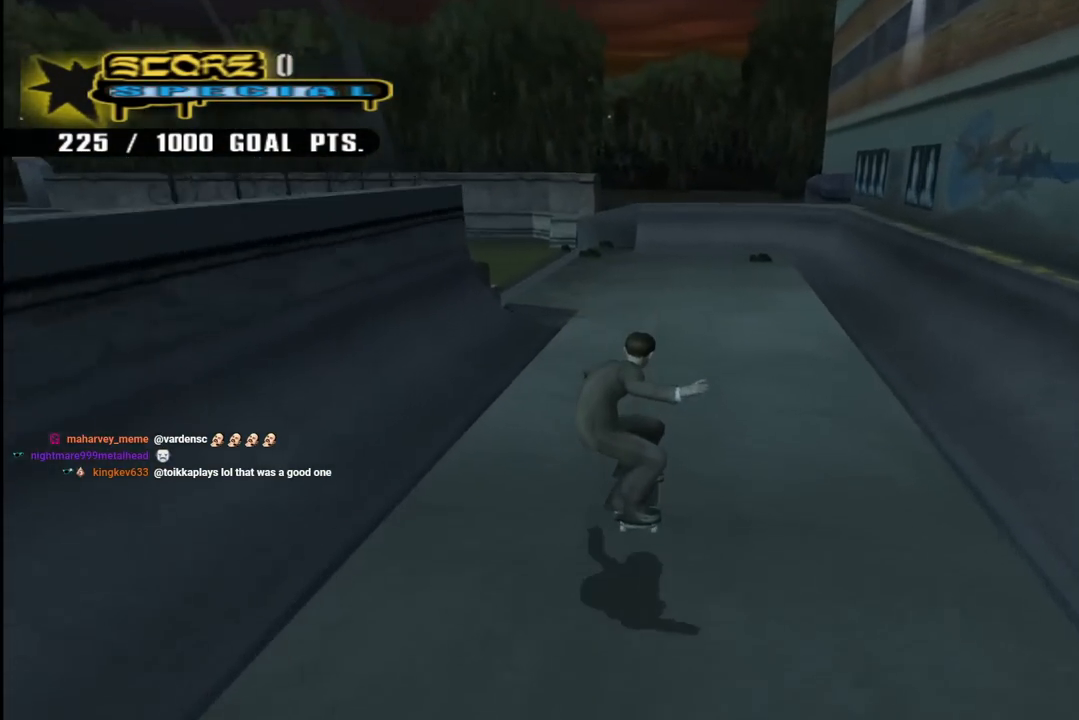
{"buttons": ["CROSS", "DPAD_LEFT"], "left_stick": "center", "right_stick": "center", "events": [[217, "DPAD_LEFT", "down"], [217, "DPAD_UP", "down"], [350, "DPAD_UP", "up"], [367, "DPAD_LEFT", "up"], [467, "DPAD_LEFT", "down"]]}
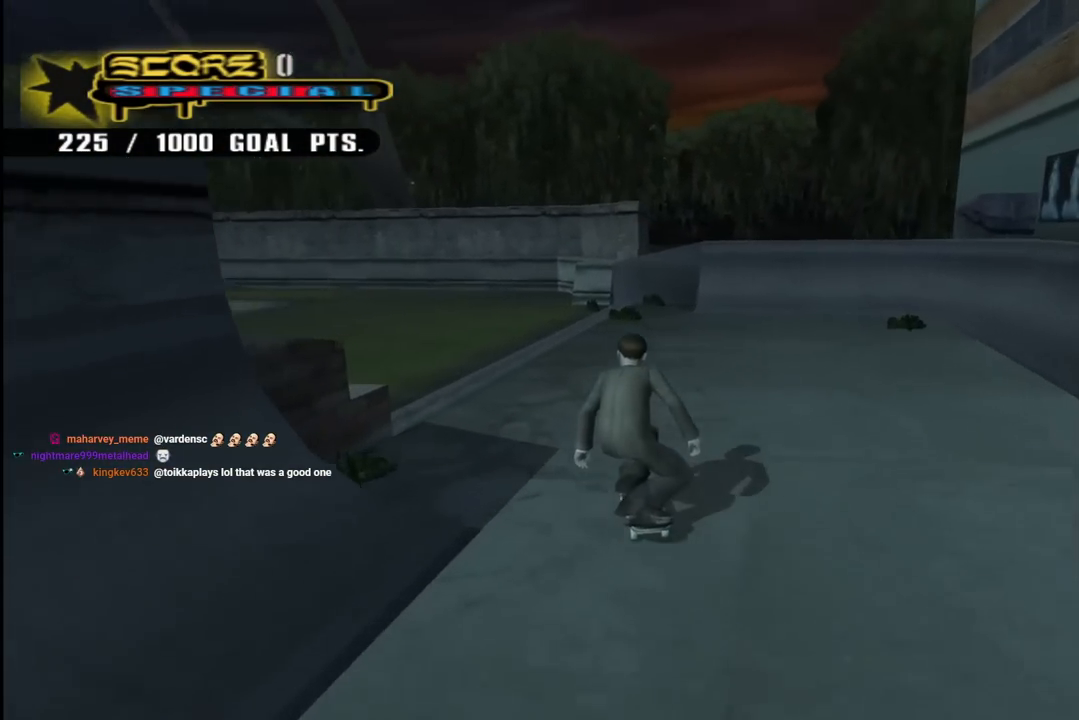
{"buttons": ["CROSS", "DPAD_UP", "DPAD_LEFT"], "left_stick": "center", "right_stick": "center", "events": [[33, "DPAD_DOWN", "down"], [267, "DPAD_DOWN", "up"], [317, "DPAD_LEFT", "up"], [350, "CROSS", "up"], [367, "DPAD_LEFT", "down"], [417, "DPAD_UP", "down"], [433, "CROSS", "down"]]}
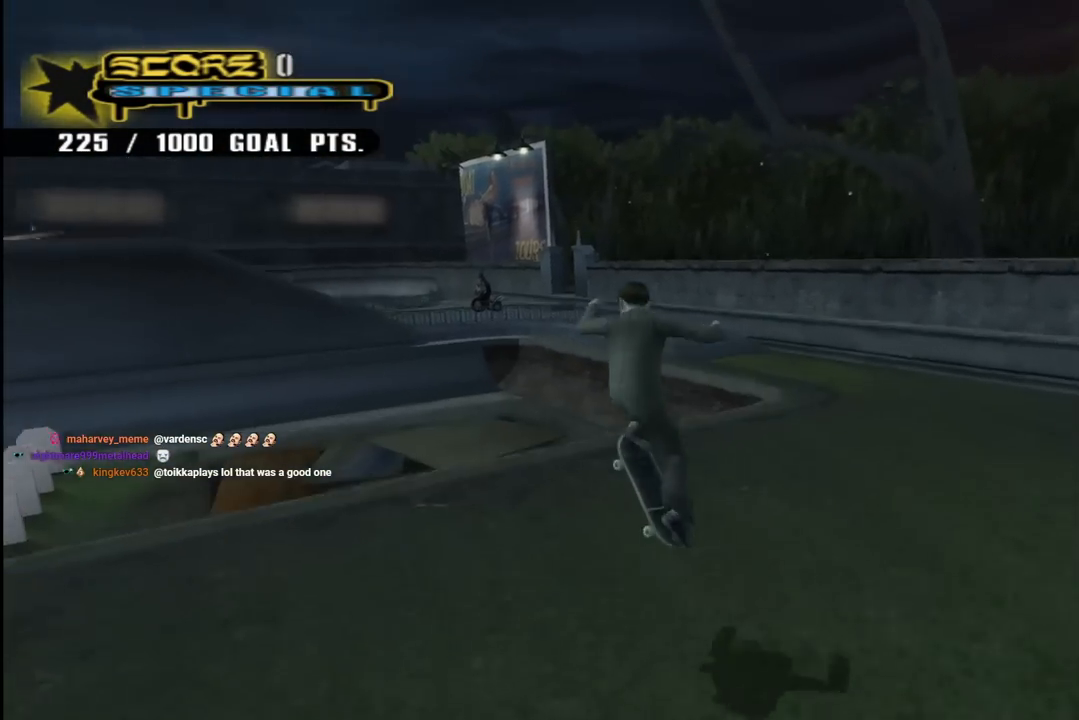
{"buttons": ["CROSS"], "left_stick": "center", "right_stick": "center", "events": [[83, "DPAD_UP", "up"], [250, "DPAD_LEFT", "up"]]}
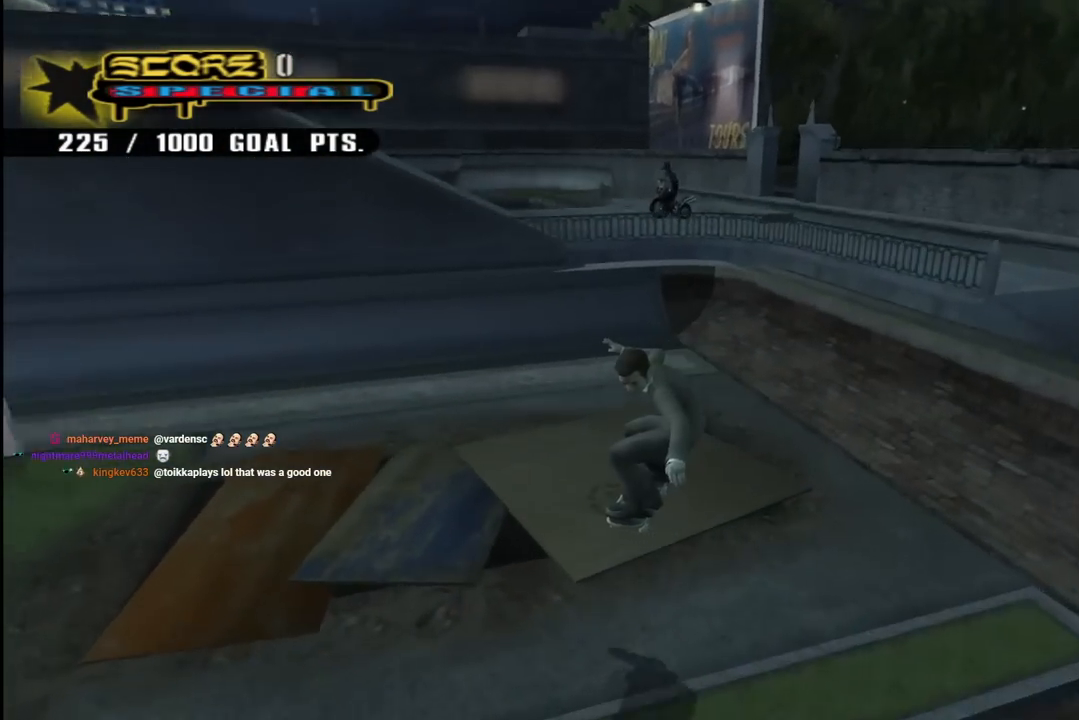
{"buttons": ["CROSS", "DPAD_DOWN", "DPAD_LEFT"], "left_stick": "center", "right_stick": "center", "events": [[83, "DPAD_RIGHT", "down"], [100, "DPAD_DOWN", "down"], [383, "DPAD_DOWN", "up"], [383, "DPAD_RIGHT", "up"], [417, "DPAD_LEFT", "down"], [467, "DPAD_DOWN", "down"]]}
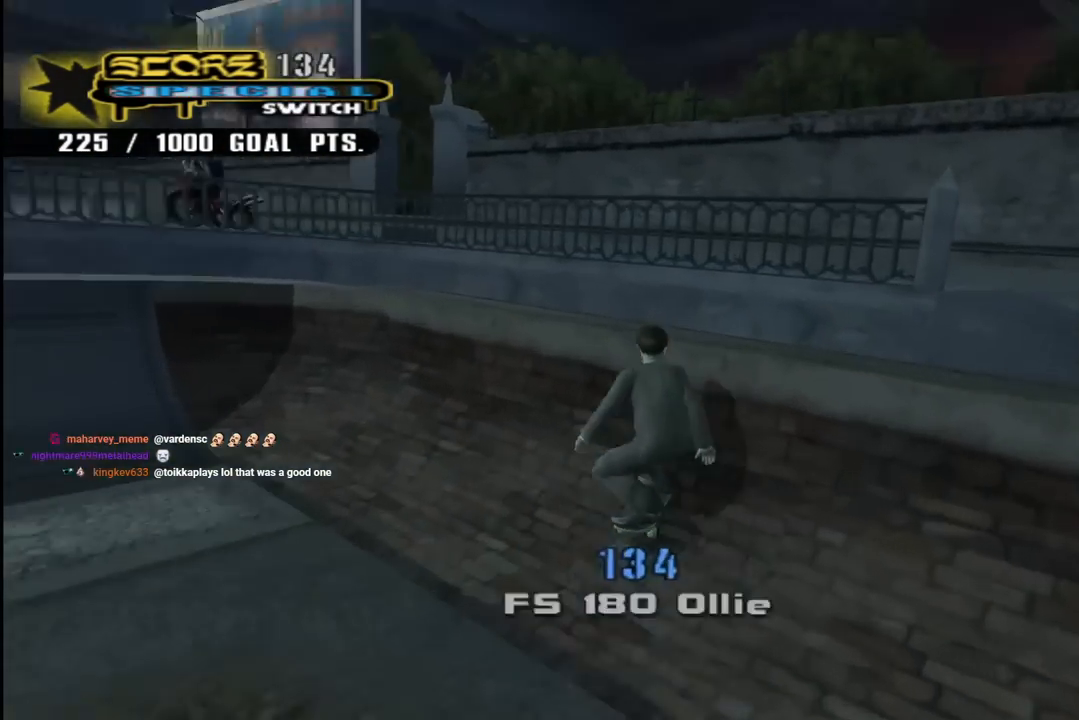
{"buttons": ["DPAD_DOWN", "DPAD_RIGHT"], "left_stick": "center", "right_stick": "center", "events": [[17, "TRIANGLE", "down"], [33, "CROSS", "up"], [83, "DPAD_LEFT", "up"], [117, "CROSS", "down"], [117, "DPAD_RIGHT", "down"], [133, "TRIANGLE", "up"], [200, "CROSS", "up"], [267, "TRIANGLE", "down"], [367, "CROSS", "down"], [367, "TRIANGLE", "up"], [450, "CROSS", "up"]]}
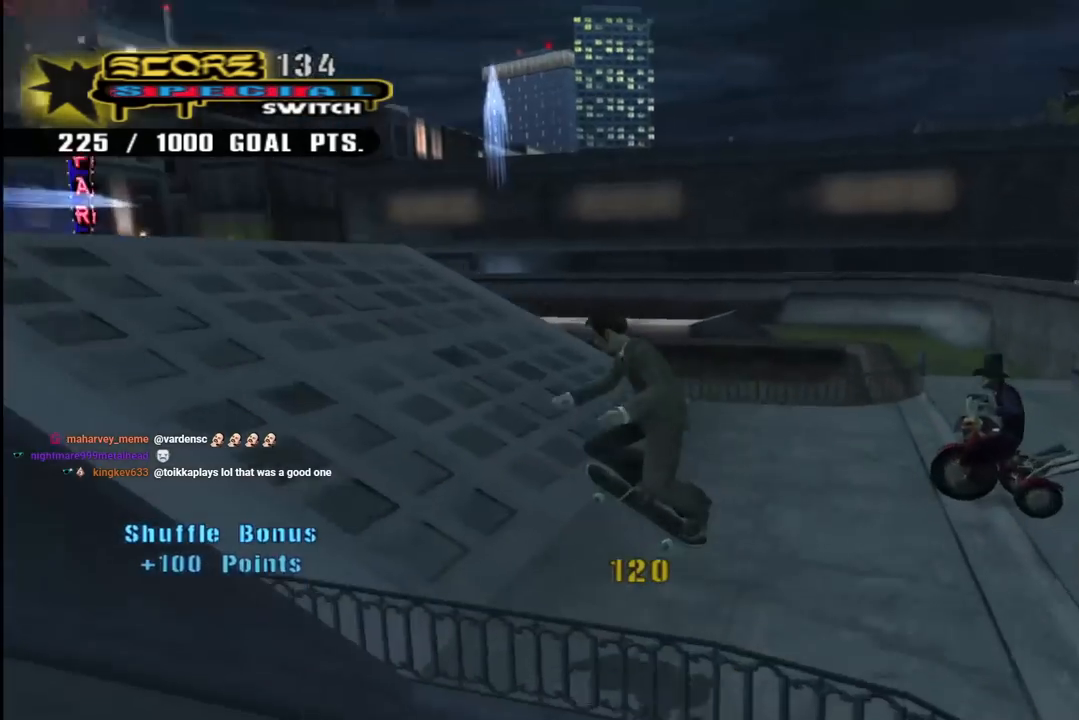
{"buttons": ["CROSS", "DPAD_RIGHT"], "left_stick": "center", "right_stick": "center", "events": [[67, "CROSS", "down"], [183, "DPAD_DOWN", "up"], [283, "DPAD_RIGHT", "up"], [483, "DPAD_RIGHT", "down"]]}
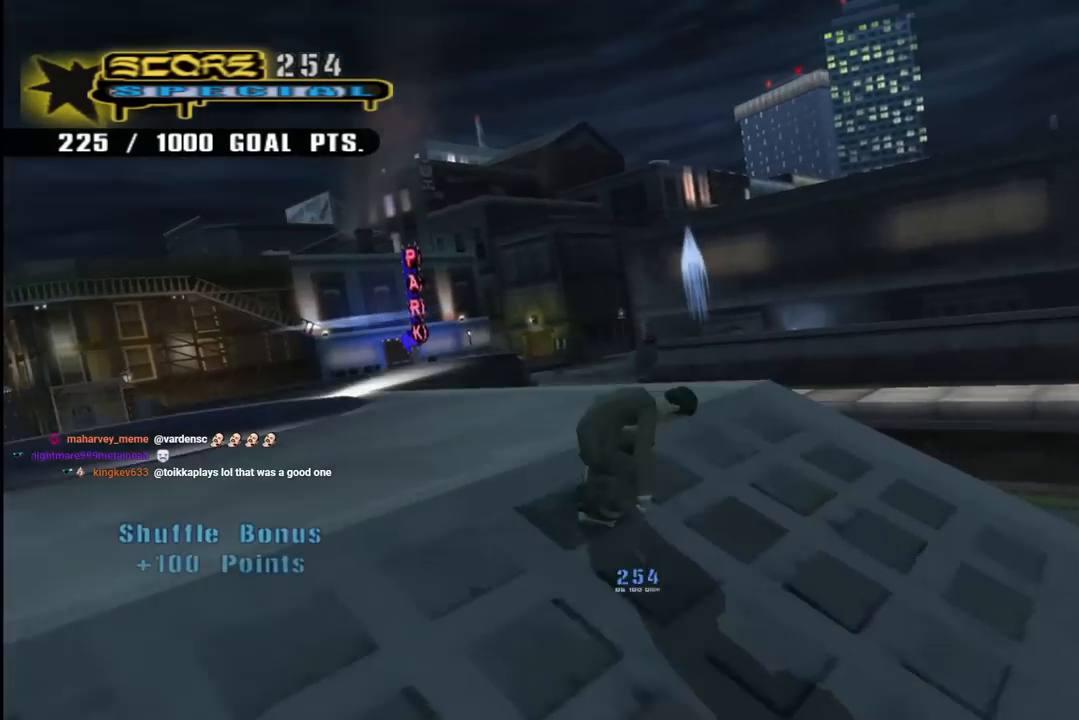
{"buttons": [], "left_stick": "center", "right_stick": "center", "events": [[117, "DPAD_RIGHT", "up"], [217, "CROSS", "up"], [250, "DPAD_RIGHT", "down"], [300, "SQUARE", "down"], [383, "DPAD_RIGHT", "up"], [467, "SQUARE", "up"]]}
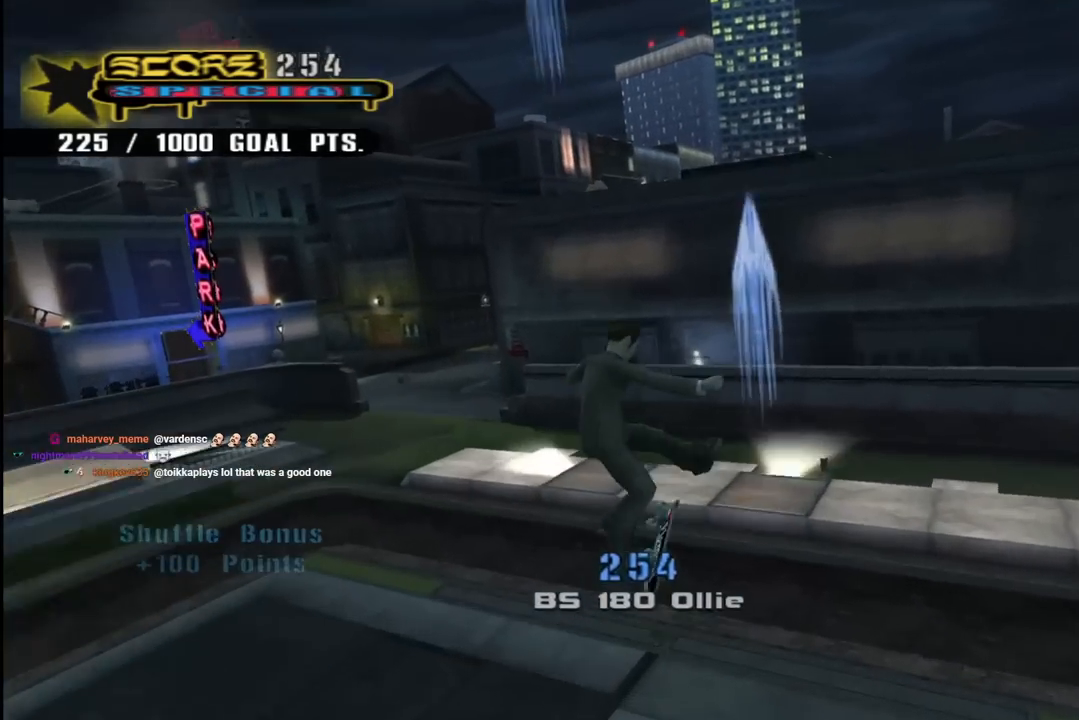
{"buttons": ["CROSS", "R1", "DPAD_UP"], "left_stick": "center", "right_stick": "center", "events": [[117, "CROSS", "down"], [350, "R1", "down"], [367, "DPAD_UP", "down"]]}
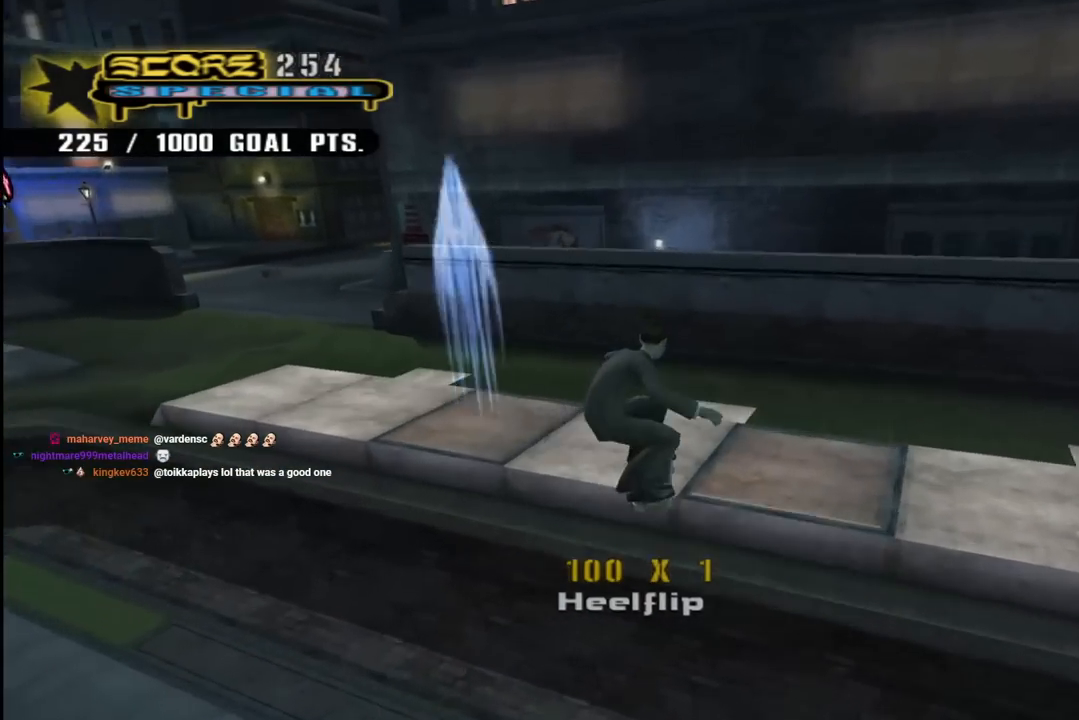
{"buttons": ["CROSS", "TRIANGLE", "DPAD_UP", "DPAD_RIGHT"], "left_stick": "center", "right_stick": "center", "events": [[17, "R1", "up"], [117, "DPAD_LEFT", "down"], [133, "TRIANGLE", "down"], [250, "DPAD_LEFT", "up"], [283, "DPAD_RIGHT", "down"], [317, "CROSS", "up"], [467, "CROSS", "down"]]}
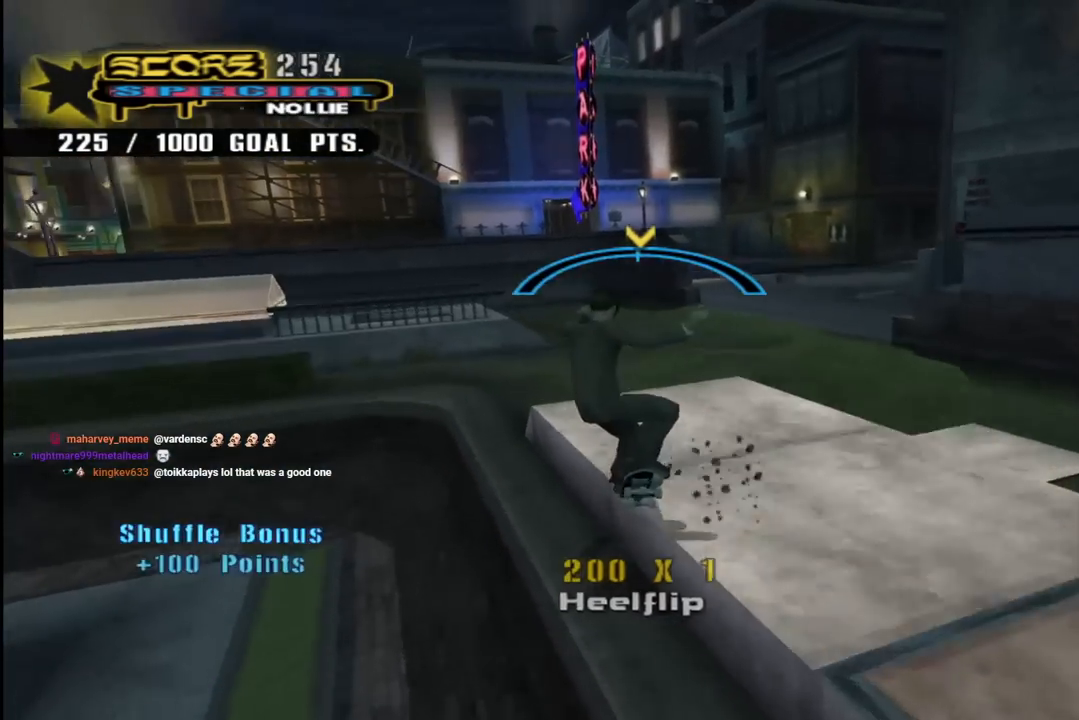
{"buttons": ["CROSS", "R1", "DPAD_DOWN", "DPAD_RIGHT"], "left_stick": "center", "right_stick": "center", "events": [[50, "CROSS", "up"], [150, "CROSS", "down"], [150, "TRIANGLE", "up"], [183, "CROSS", "up"], [333, "DPAD_UP", "up"], [367, "DPAD_RIGHT", "up"], [483, "DPAD_DOWN", "down"], [483, "DPAD_RIGHT", "down"], [500, "CROSS", "down"], [500, "R1", "down"]]}
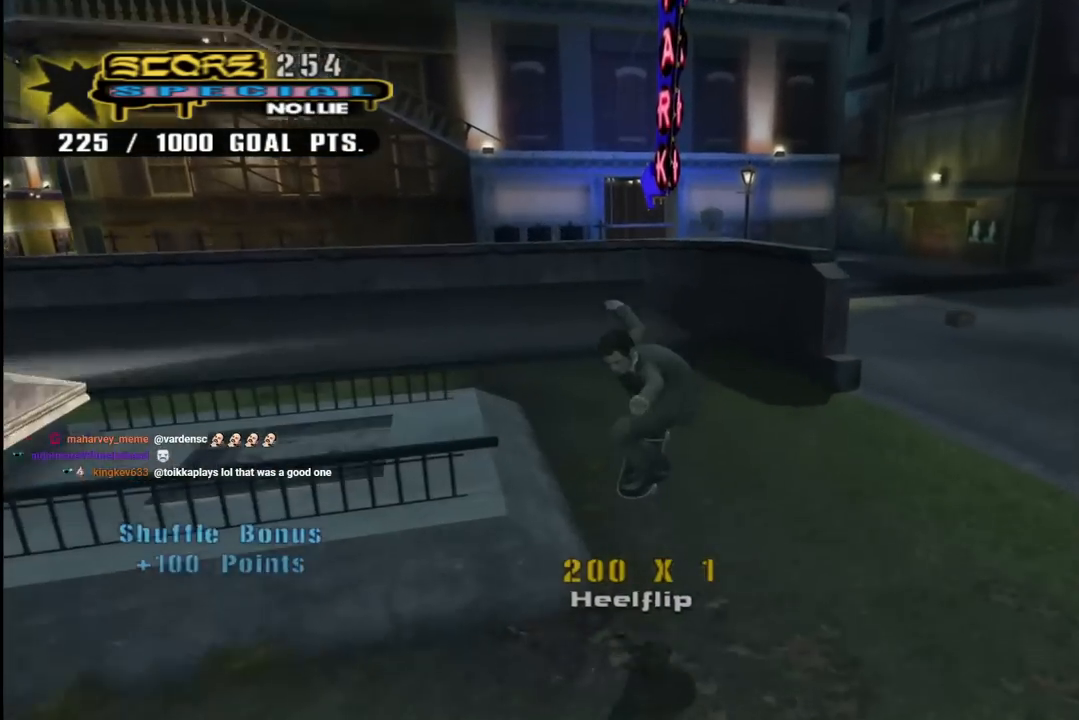
{"buttons": ["CROSS", "DPAD_RIGHT"], "left_stick": "center", "right_stick": "center", "events": [[133, "R1", "up"], [217, "DPAD_DOWN", "up"], [333, "R1", "down"], [500, "R1", "up"]]}
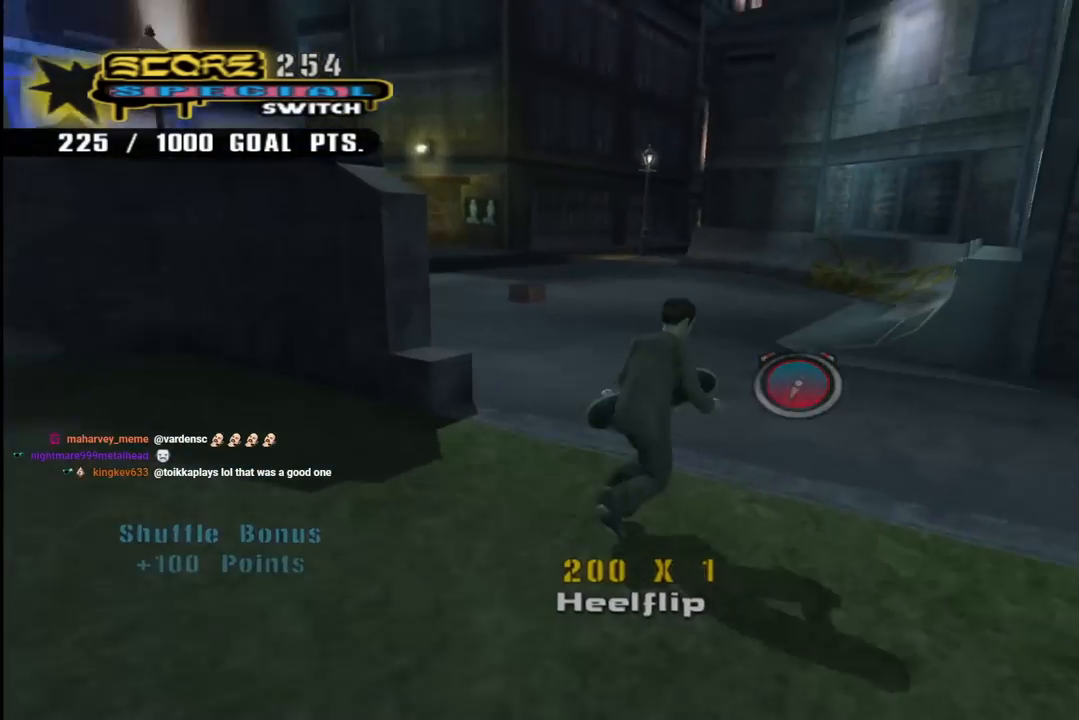
{"buttons": ["DPAD_DOWN", "DPAD_RIGHT"], "left_stick": "center", "right_stick": "center", "events": [[17, "DPAD_RIGHT", "up"], [117, "DPAD_DOWN", "down"], [133, "DPAD_RIGHT", "down"], [483, "CROSS", "up"]]}
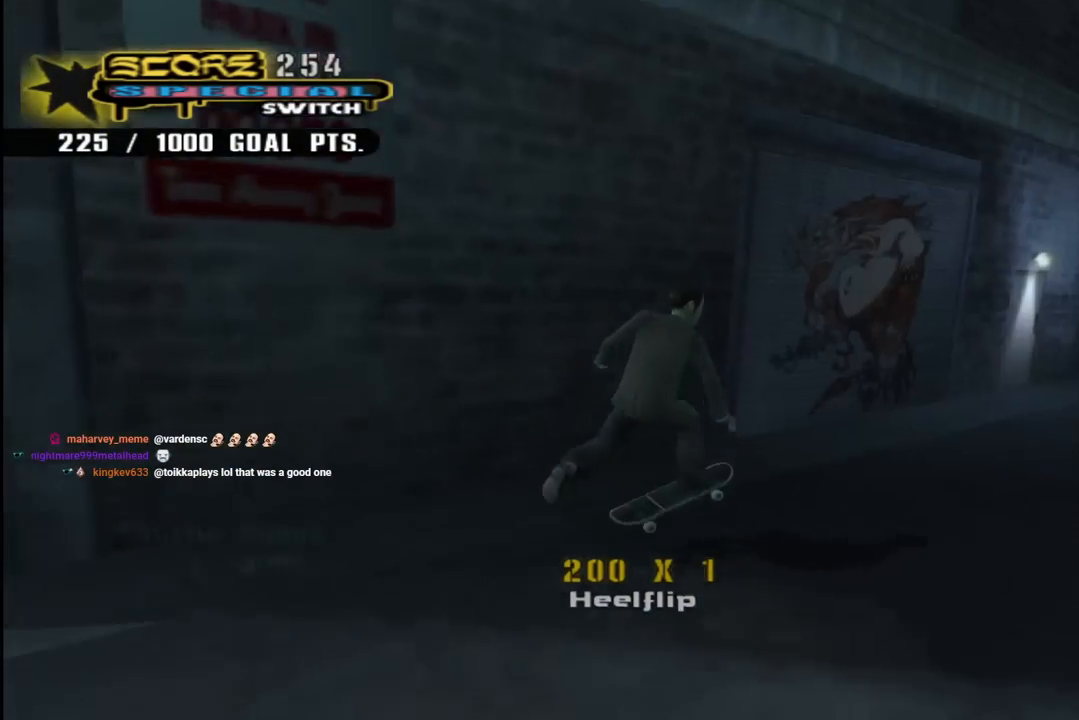
{"buttons": [], "left_stick": "center", "right_stick": "center", "events": [[17, "DPAD_DOWN", "up"], [17, "DPAD_RIGHT", "up"], [67, "right_stick", "left"], [250, "right_stick", "center"]]}
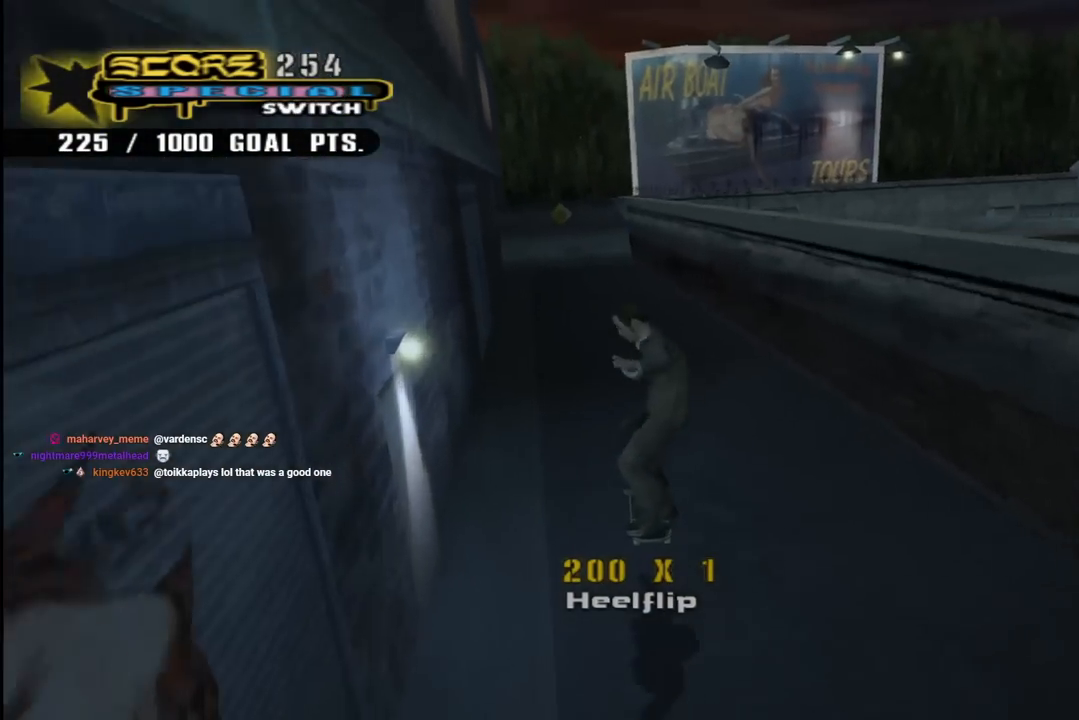
{"buttons": ["CROSS"], "left_stick": "center", "right_stick": "center", "events": [[217, "CROSS", "down"], [283, "DPAD_RIGHT", "down"], [350, "DPAD_RIGHT", "up"]]}
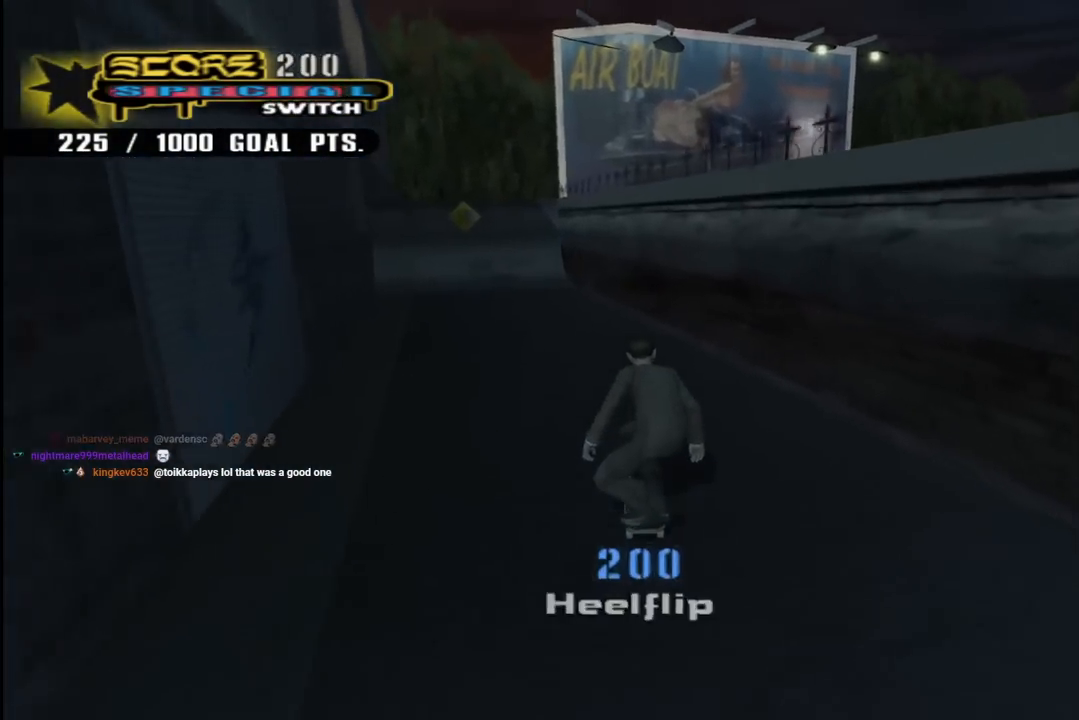
{"buttons": ["CROSS"], "left_stick": "center", "right_stick": "center", "events": [[117, "DPAD_DOWN", "down"], [167, "DPAD_DOWN", "up"], [250, "DPAD_DOWN", "down"], [300, "DPAD_LEFT", "down"], [300, "R1", "down"], [383, "DPAD_DOWN", "up"], [450, "DPAD_LEFT", "up"], [450, "R1", "up"]]}
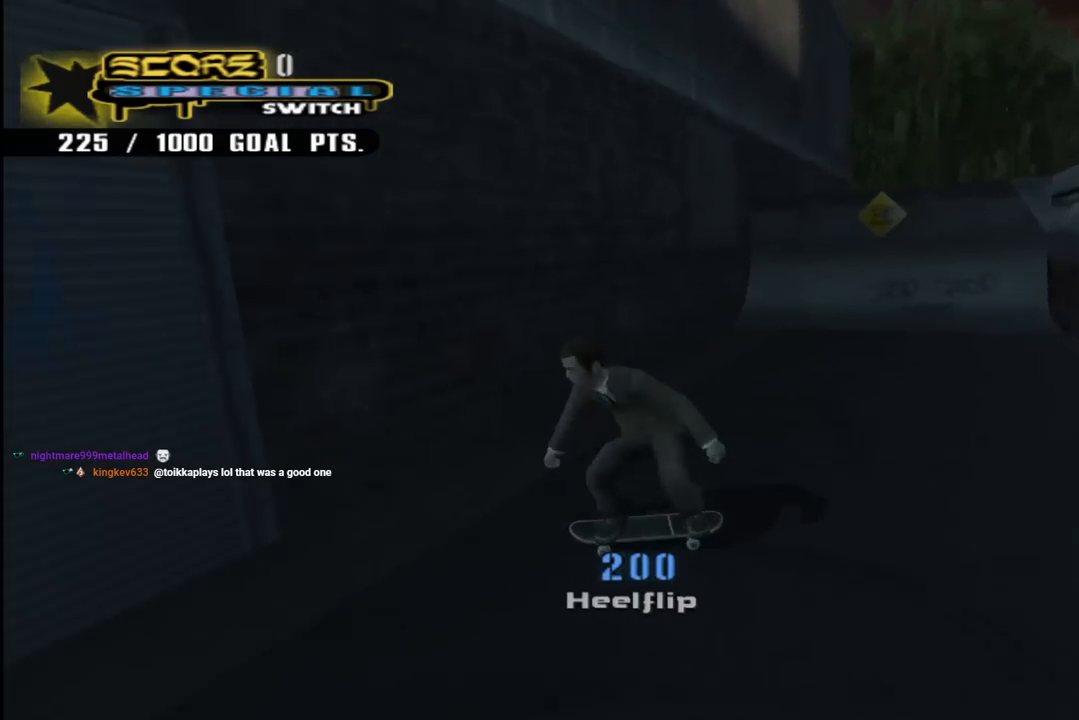
{"buttons": ["CROSS"], "left_stick": "center", "right_stick": "center", "events": []}
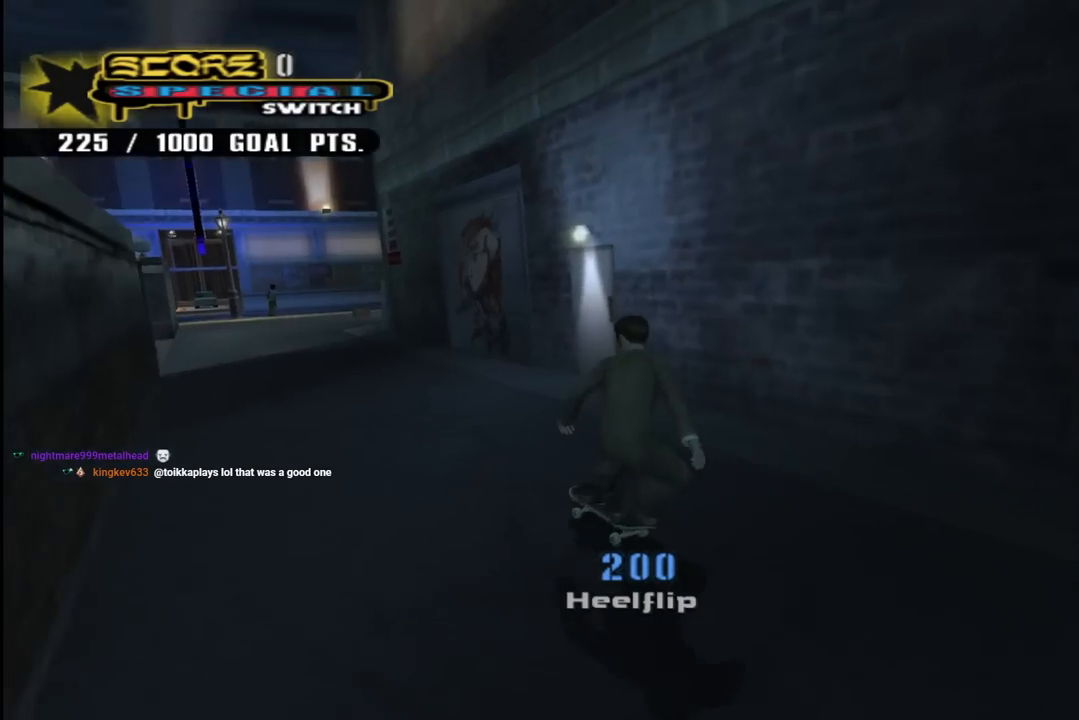
{"buttons": ["CROSS"], "left_stick": "center", "right_stick": "center", "events": [[17, "DPAD_UP", "down"], [50, "DPAD_RIGHT", "down"], [100, "SQUARE", "down"], [117, "CROSS", "up"], [150, "DPAD_RIGHT", "up"], [150, "DPAD_UP", "up"], [217, "SQUARE", "up"], [267, "CROSS", "down"]]}